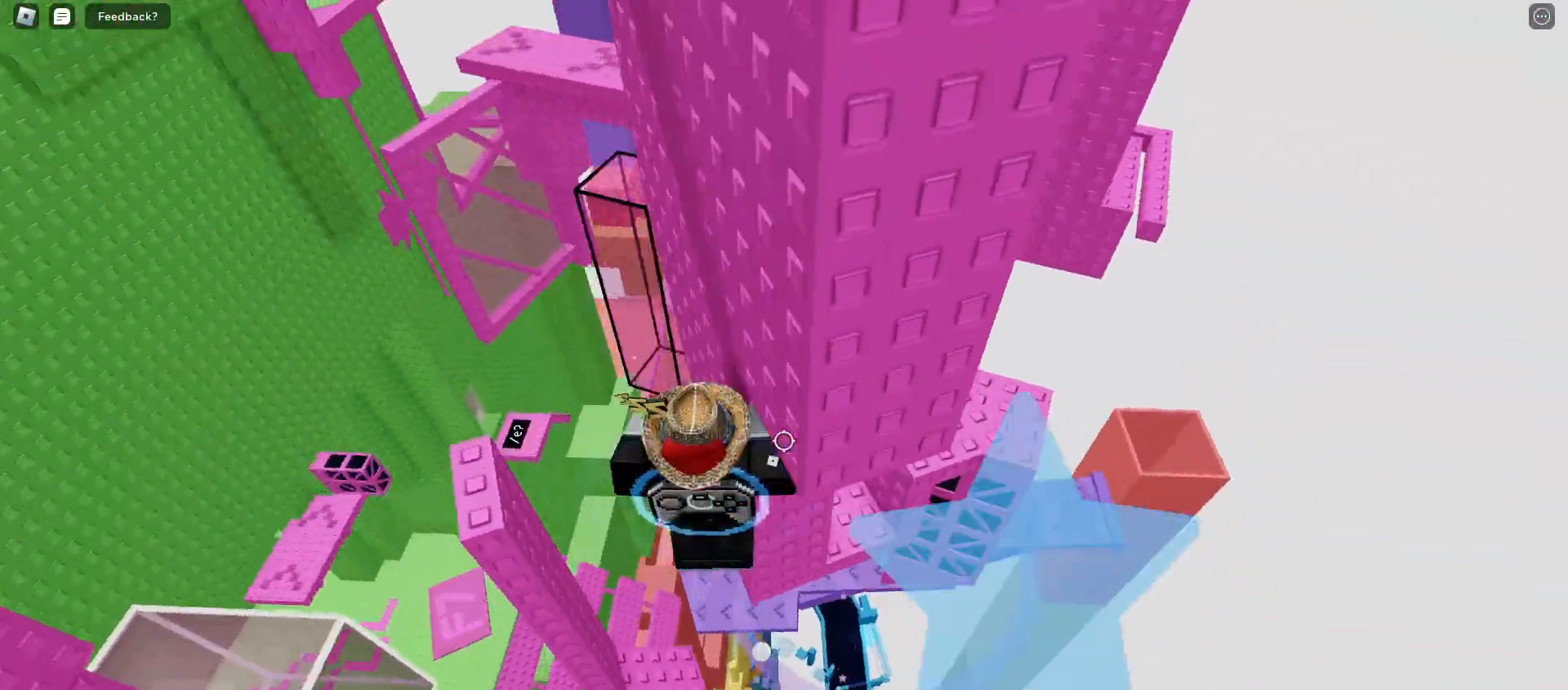
Gameplay with keyboard and mouse; each line is a JSON object with the keys and mouse buttons held at the frame after it. "events" lists presses ("down") and releases ("up") of "a", "ctrl", "d", "e", "f", "q", "r", "s", "shift", "space", "tab", "w", "mouse_left", "mouse_wheel", "mouse_right", "mouse_mb4" and "mouse_mb5" between this image and that frame as [ms after this image, input, new state], when the widget could be followed in between. "mouse_left", "mouse_wheel", "mouse_right", "mouse_mb4", "mouse_mb5" = the "left", "wheel", "right", "mb4", "mb5" buttons of the "mouse" list. No other keys are recorded. "wheel" means that the mouse wheel is clicked or scrolled. Mouse movement is not recorded.
{"keys": [], "mouse": [], "events": [[183, "a", "up"]]}
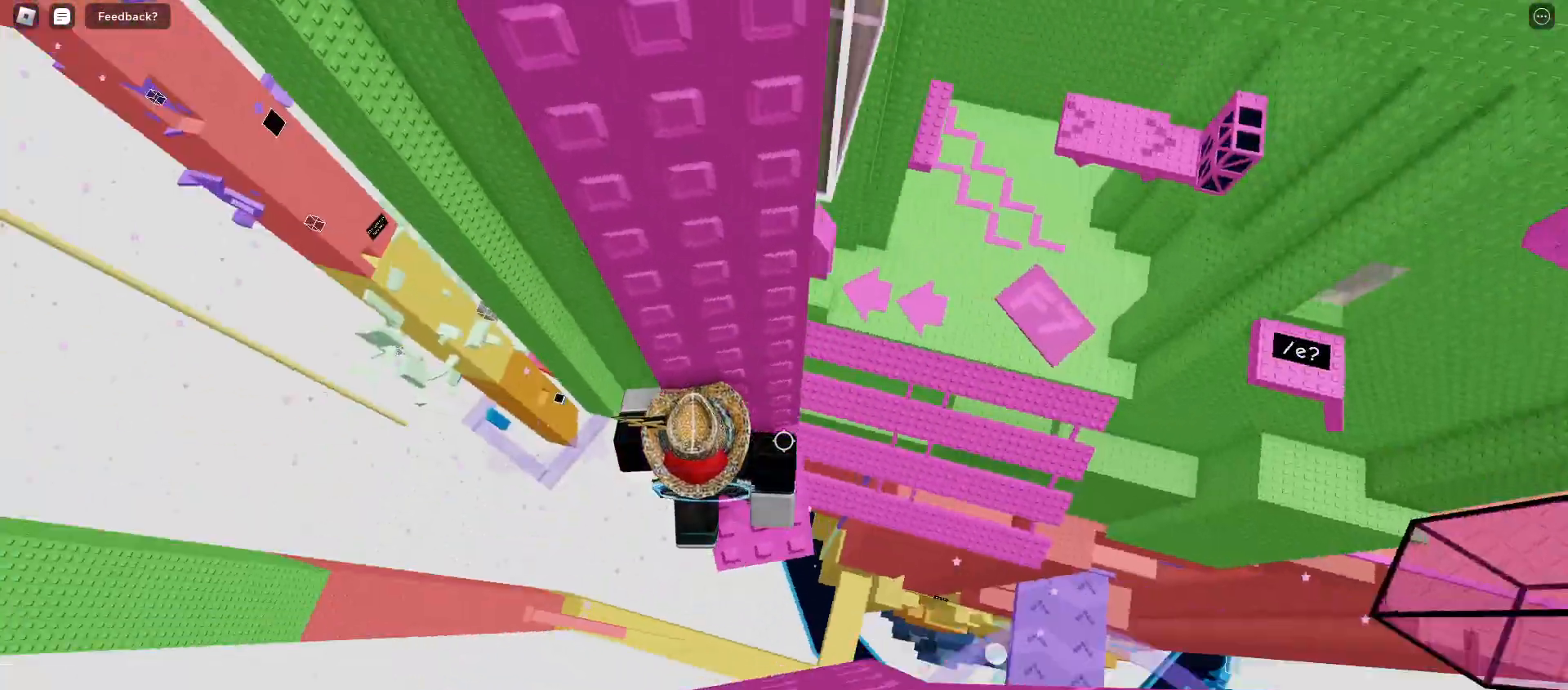
{"keys": [], "mouse": [], "events": [[33, "d", "down"], [50, "w", "down"], [317, "d", "up"], [317, "w", "up"]]}
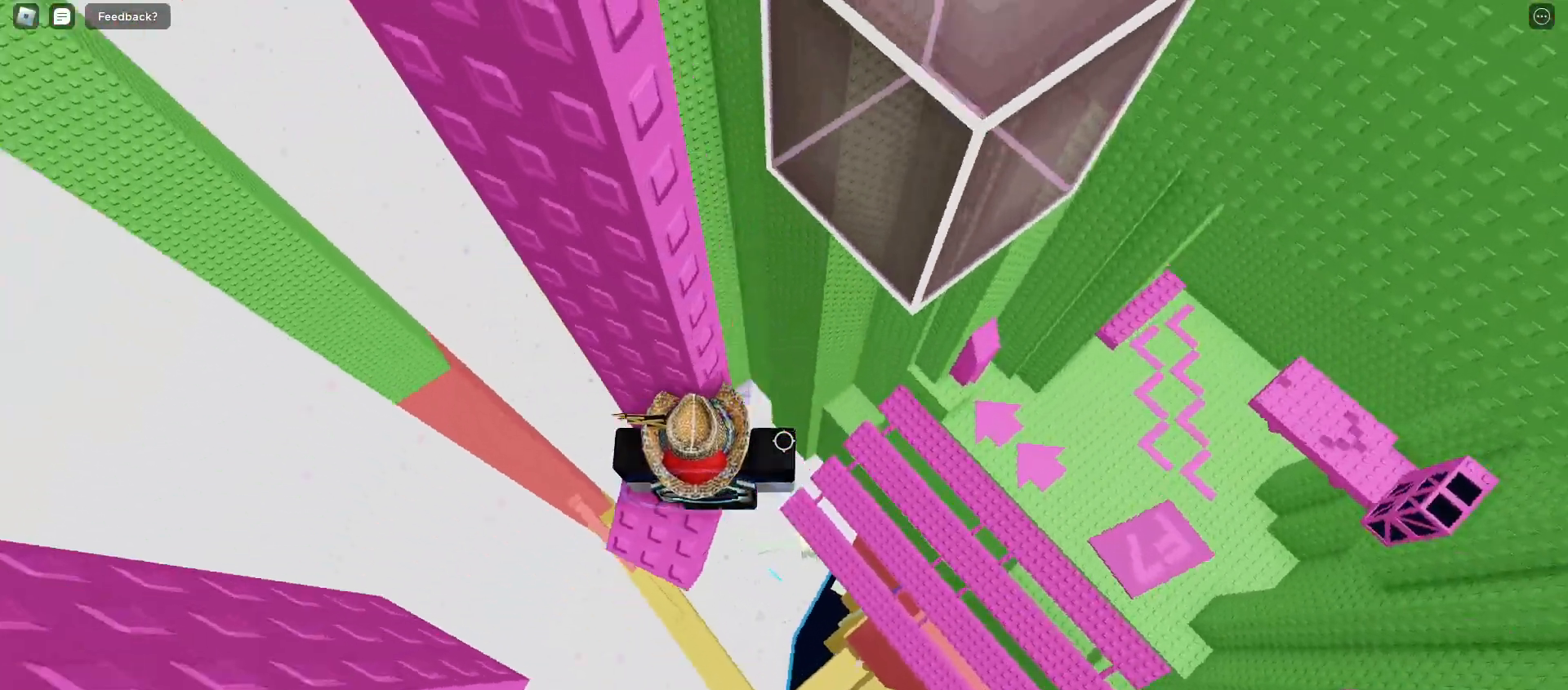
{"keys": ["d"], "mouse": ["right"], "events": [[83, "d", "down"], [200, "space", "down"], [283, "mouse_right", "down"], [300, "space", "up"]]}
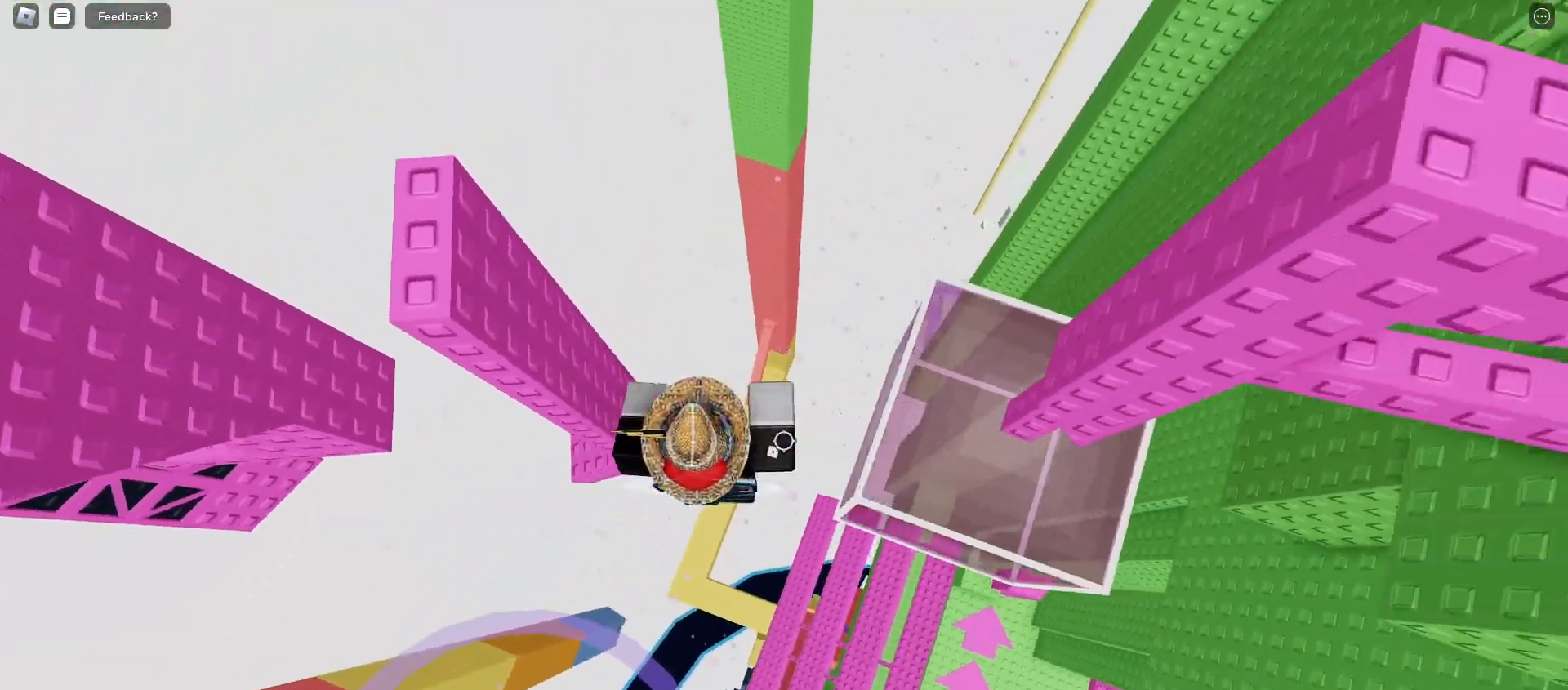
{"keys": ["d"], "mouse": [], "events": [[150, "mouse_wheel", "down"], [250, "mouse_wheel", "up"], [267, "mouse_right", "up"]]}
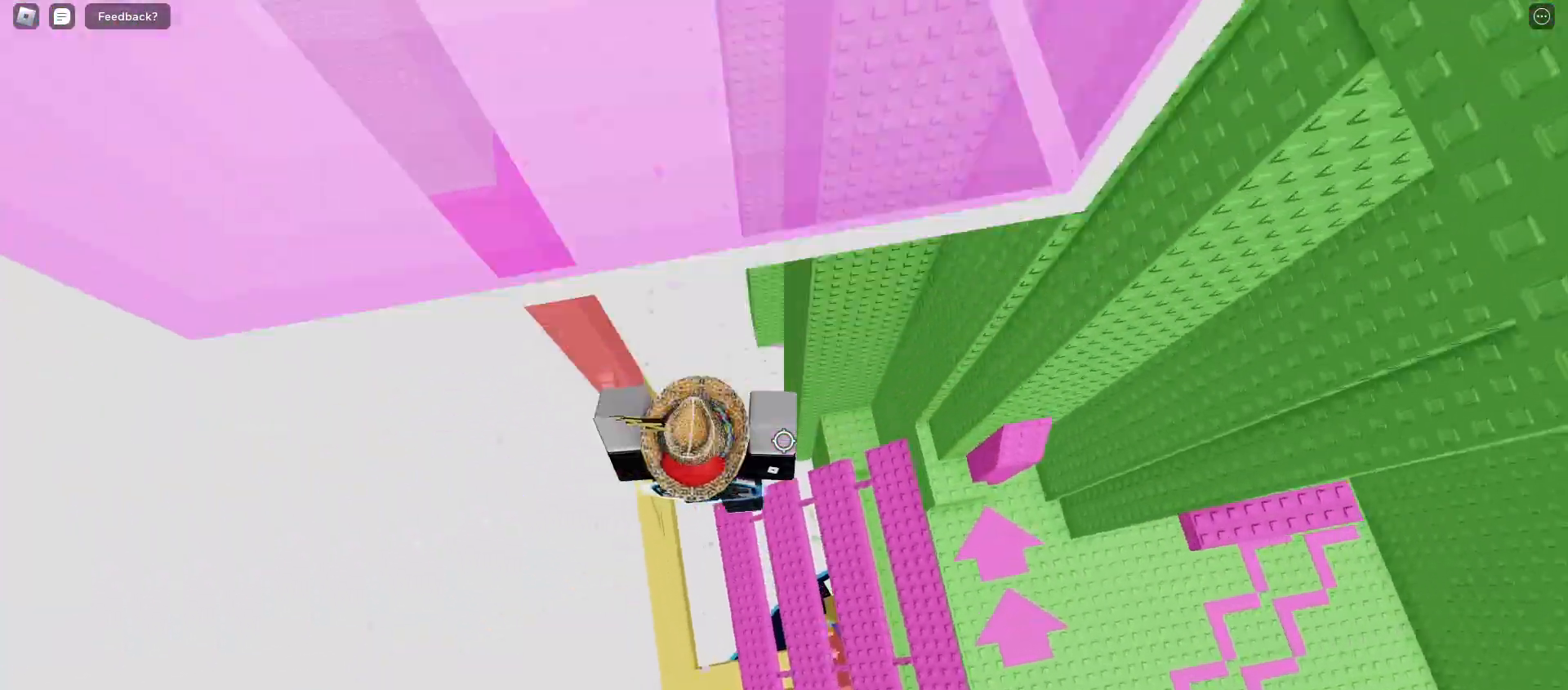
{"keys": ["w"], "mouse": [], "events": [[200, "w", "down"], [333, "d", "up"]]}
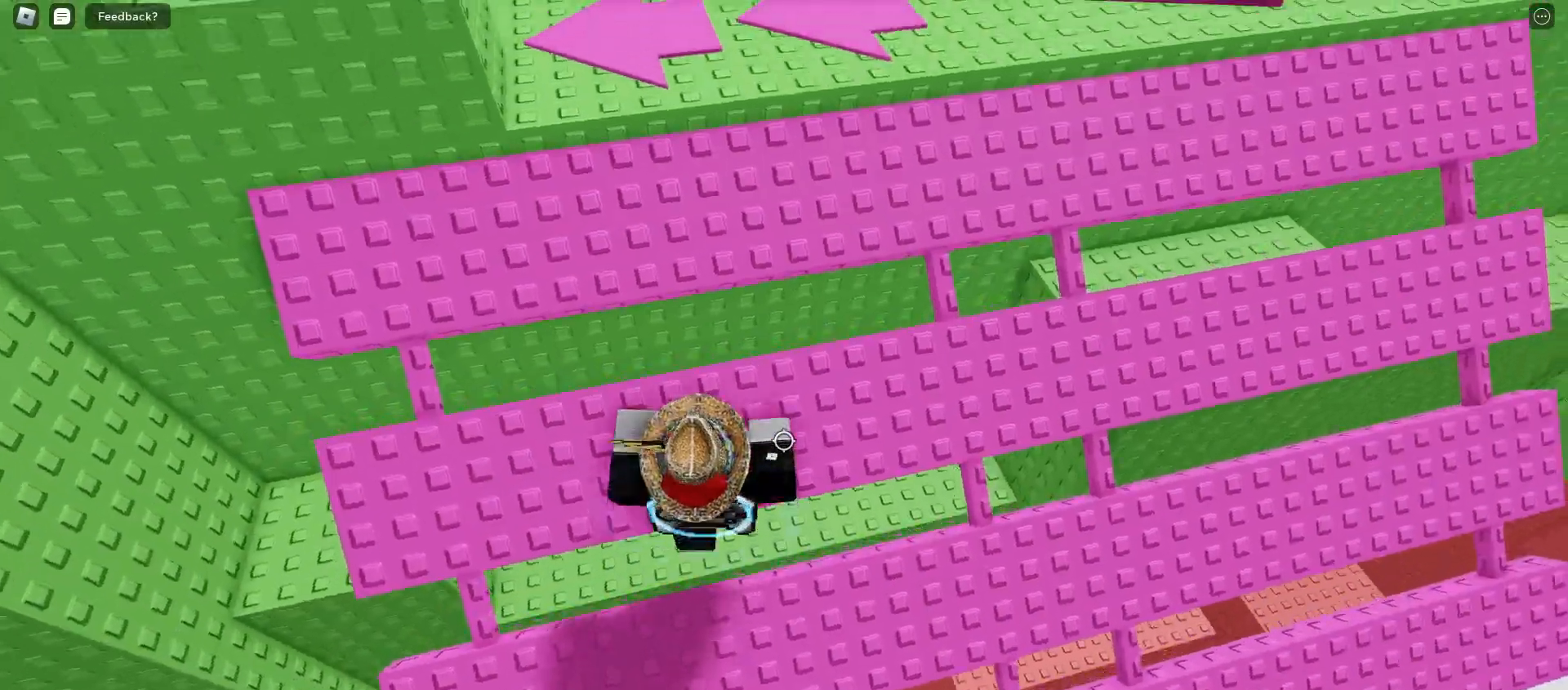
{"keys": ["w"], "mouse": [], "events": []}
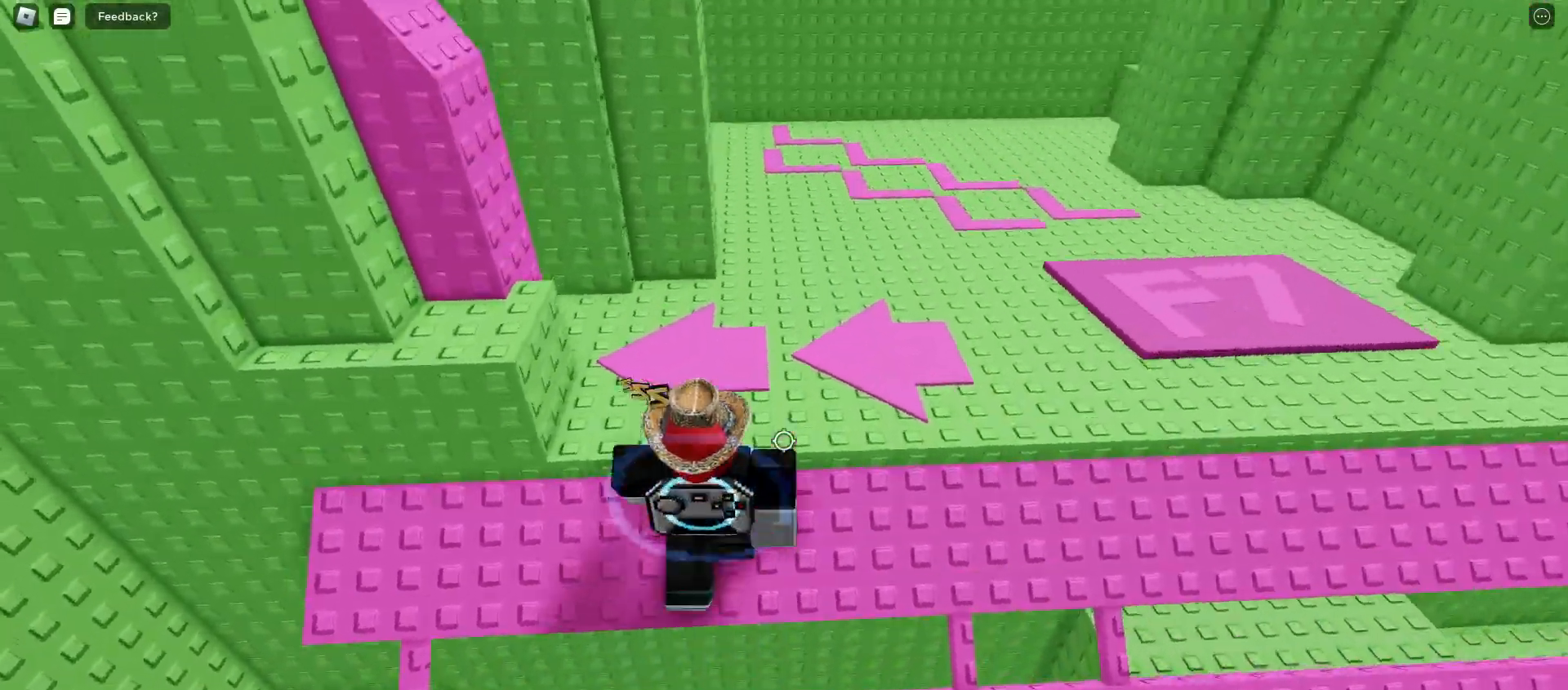
{"keys": ["w"], "mouse": [], "events": [[367, "space", "down"], [467, "space", "up"]]}
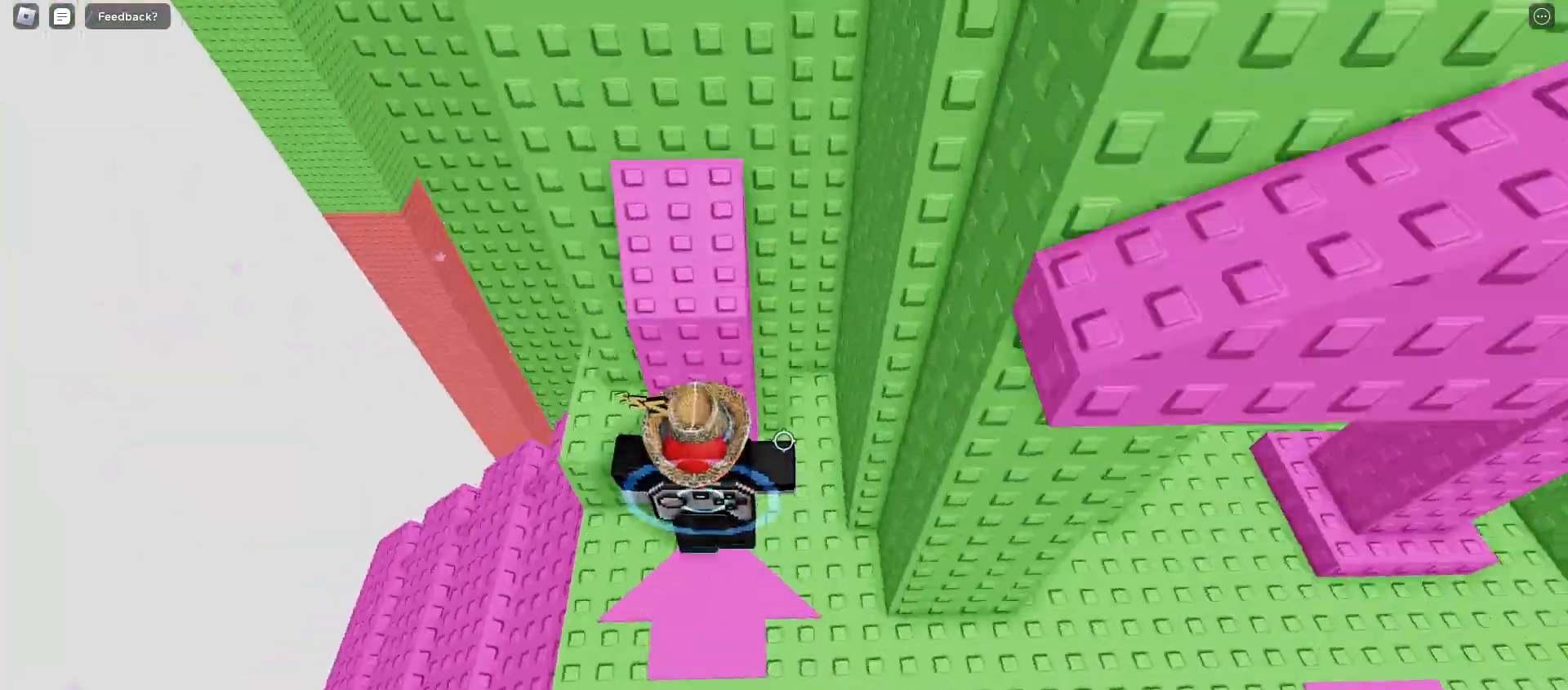
{"keys": ["d", "space"], "mouse": [], "events": [[317, "w", "up"], [350, "d", "down"], [467, "space", "down"]]}
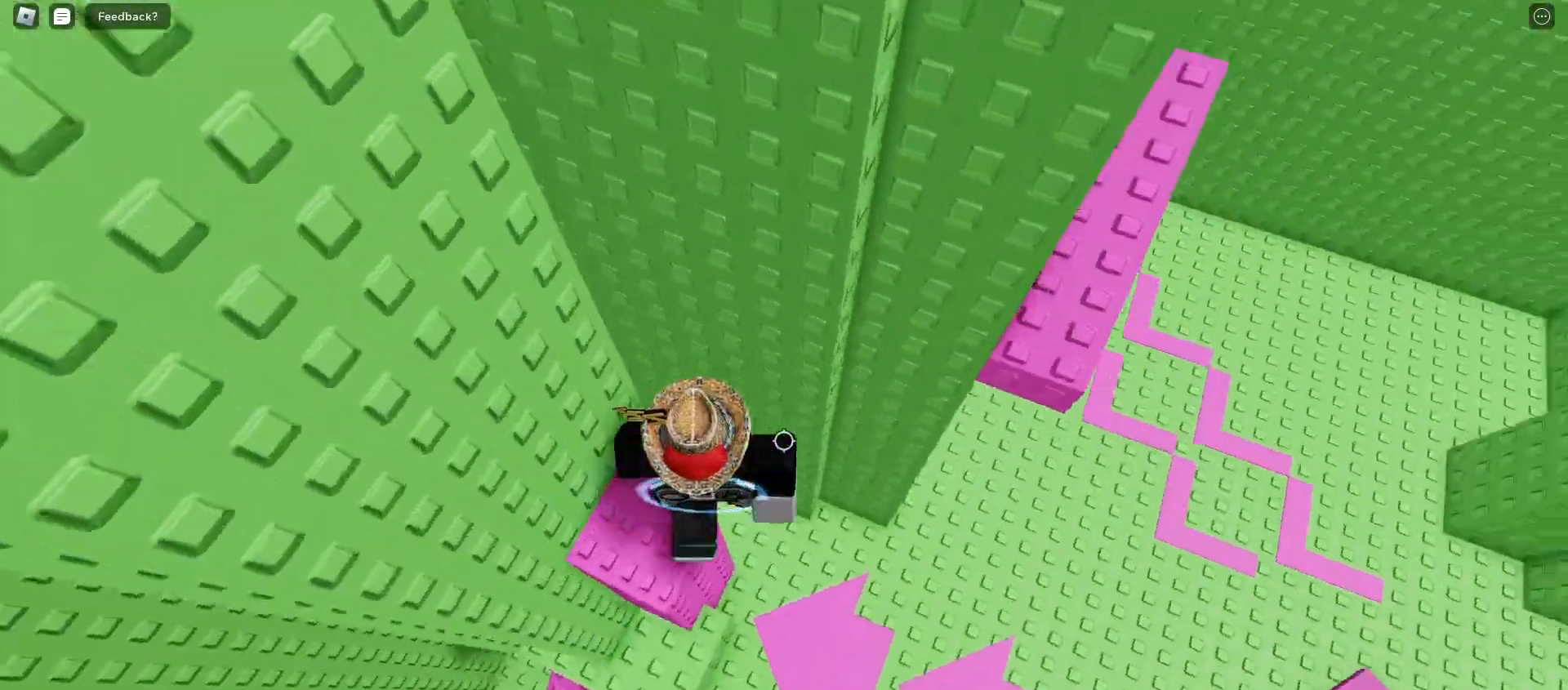
{"keys": ["d"], "mouse": [], "events": [[83, "space", "up"]]}
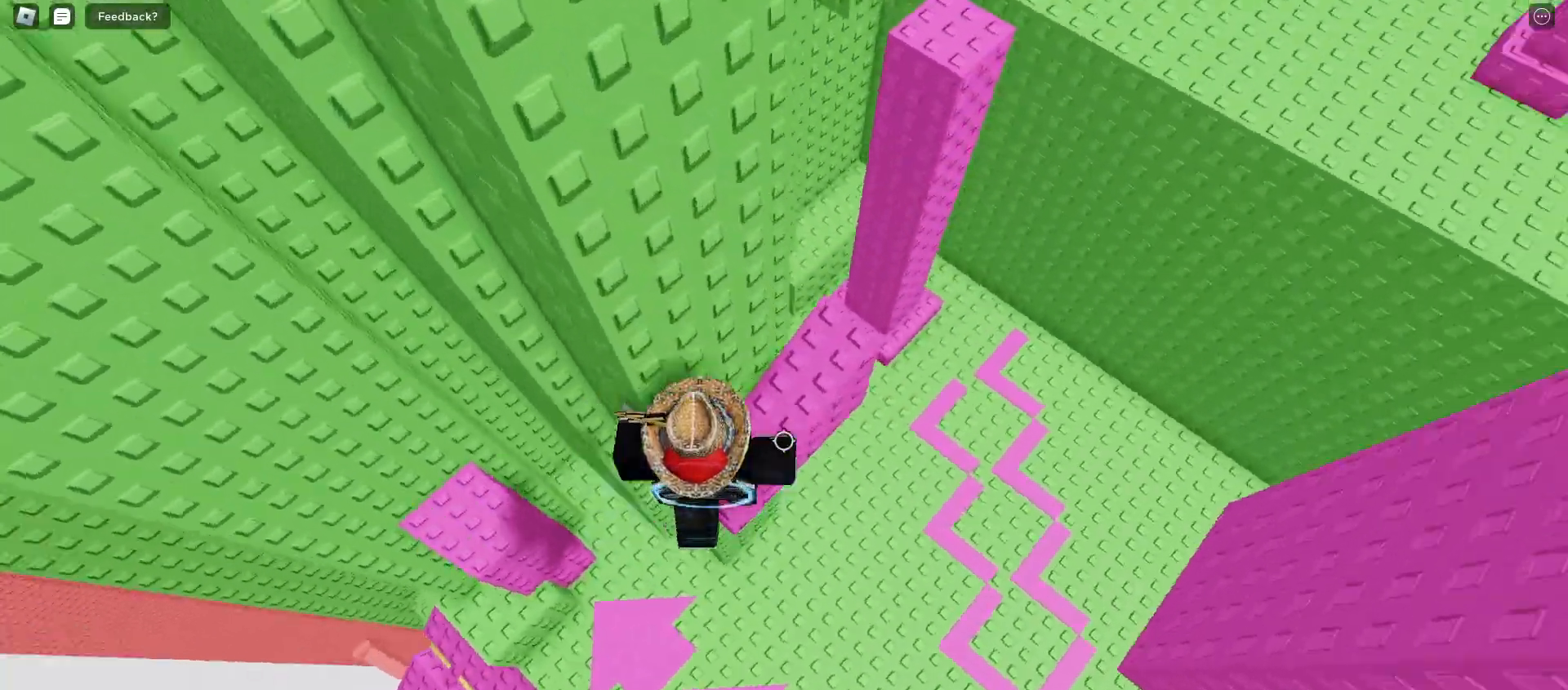
{"keys": ["w"], "mouse": [], "events": [[17, "w", "down"], [117, "d", "up"]]}
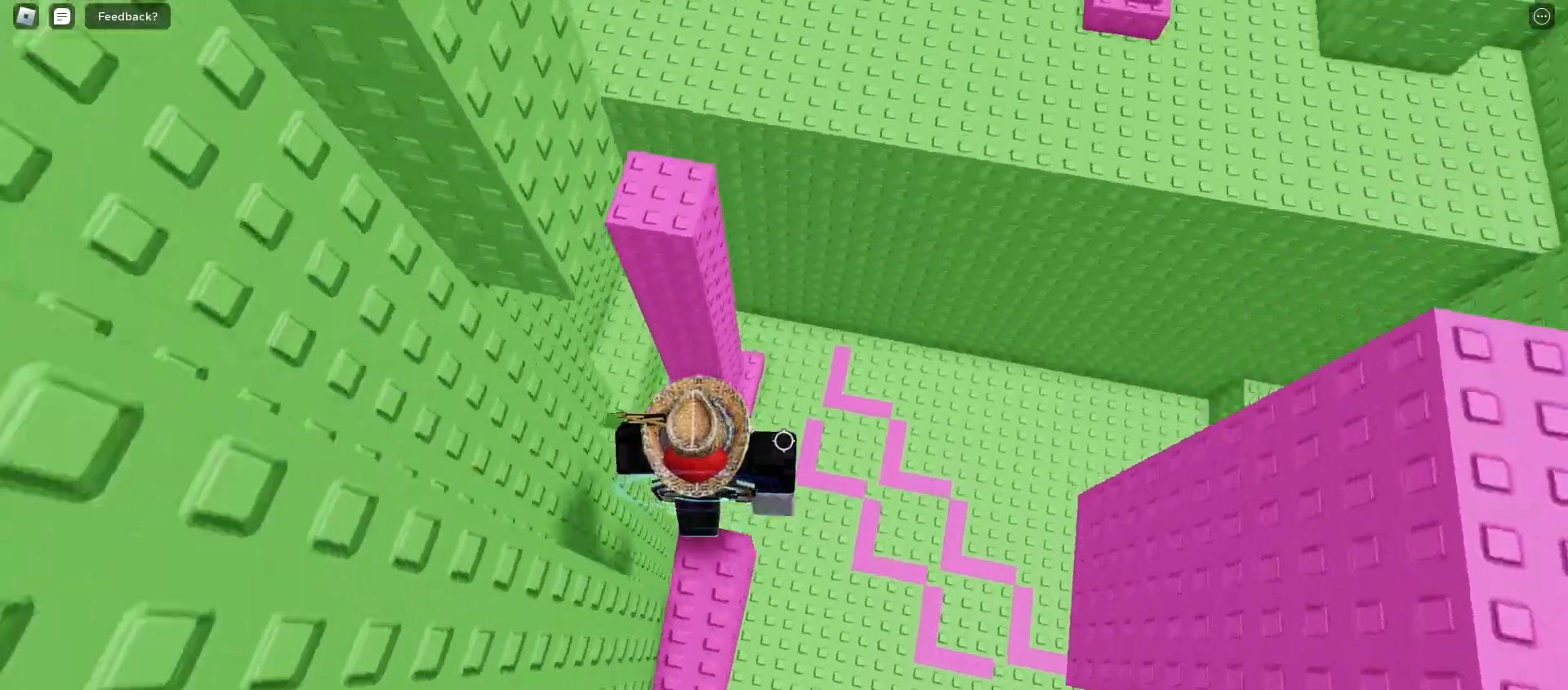
{"keys": ["w"], "mouse": [], "events": [[17, "space", "down"], [133, "space", "up"]]}
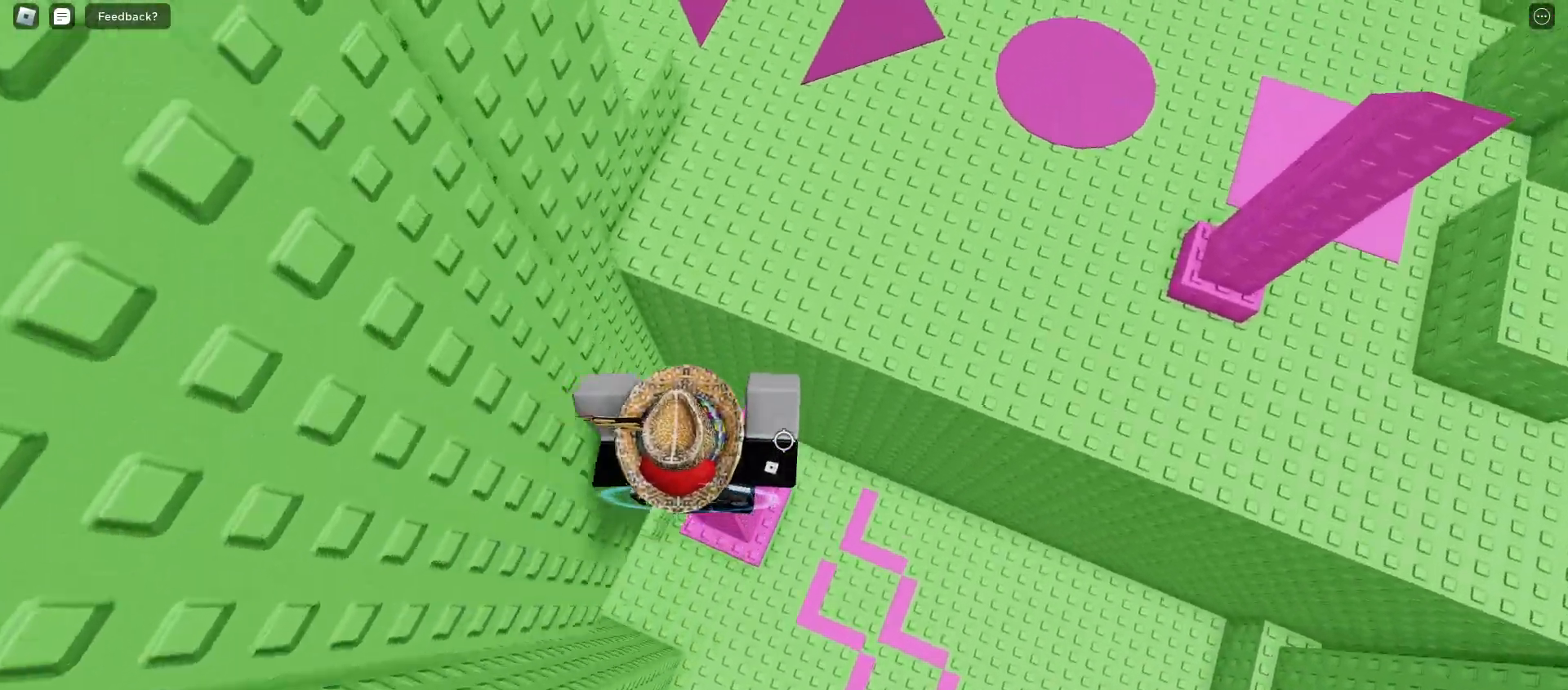
{"keys": ["w"], "mouse": [], "events": [[183, "space", "down"], [300, "space", "up"]]}
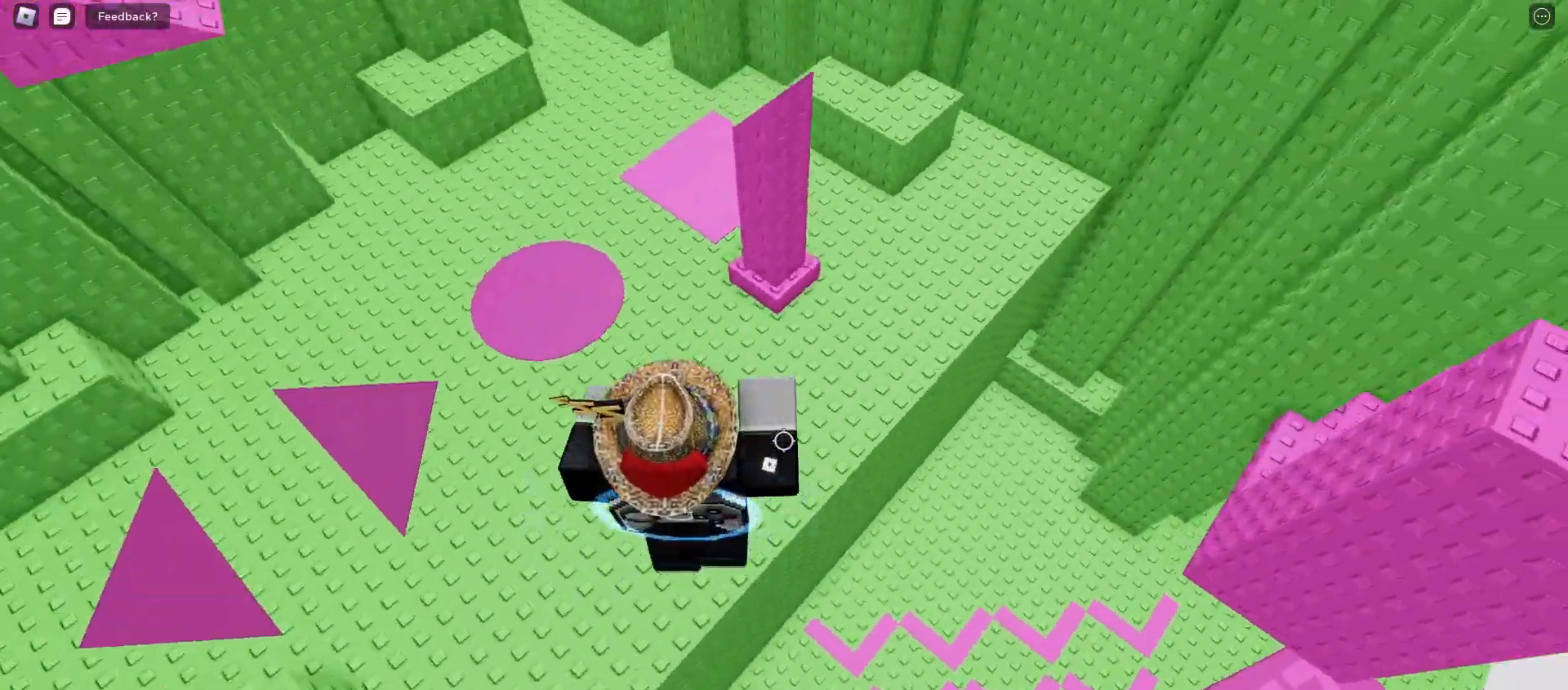
{"keys": ["w"], "mouse": [], "events": []}
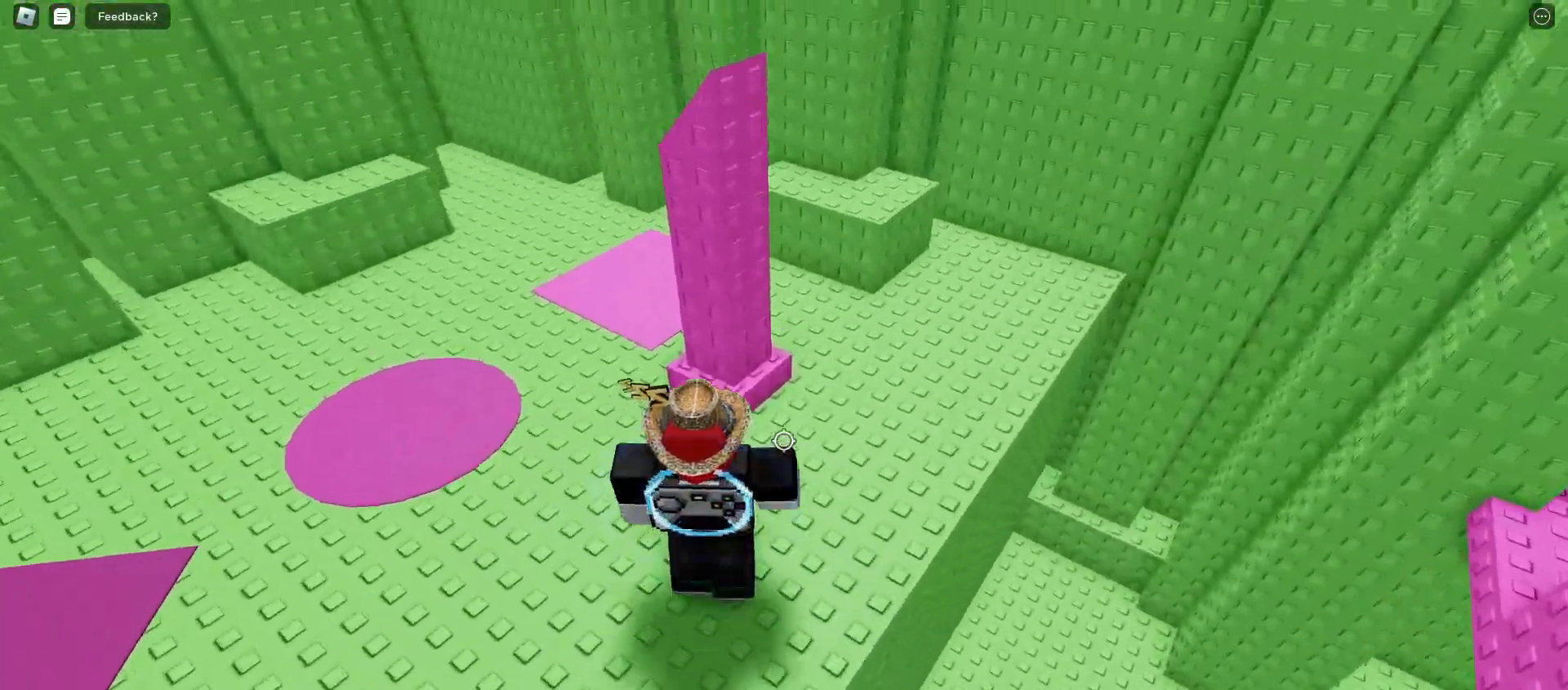
{"keys": ["w"], "mouse": [], "events": [[33, "a", "down"], [150, "space", "down"], [267, "space", "up"], [483, "a", "up"]]}
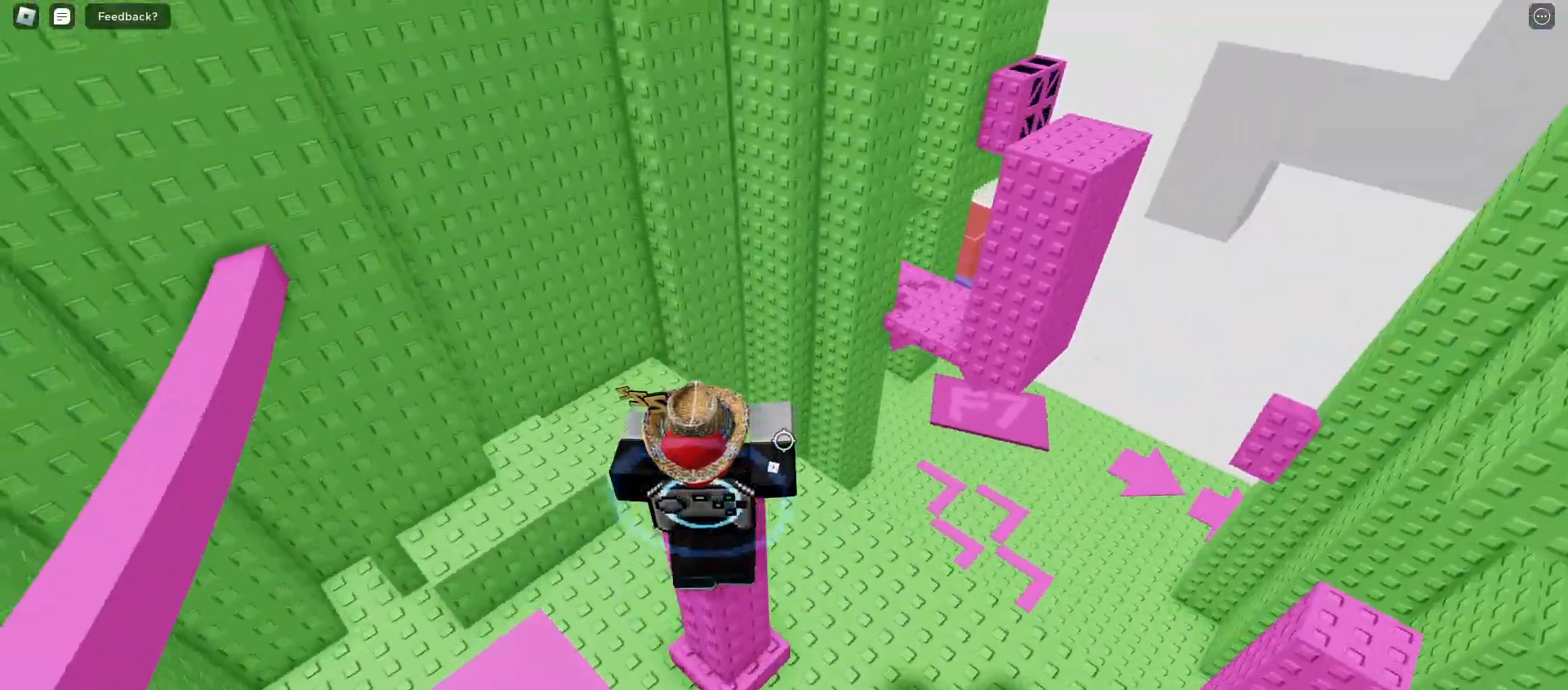
{"keys": ["w"], "mouse": []}
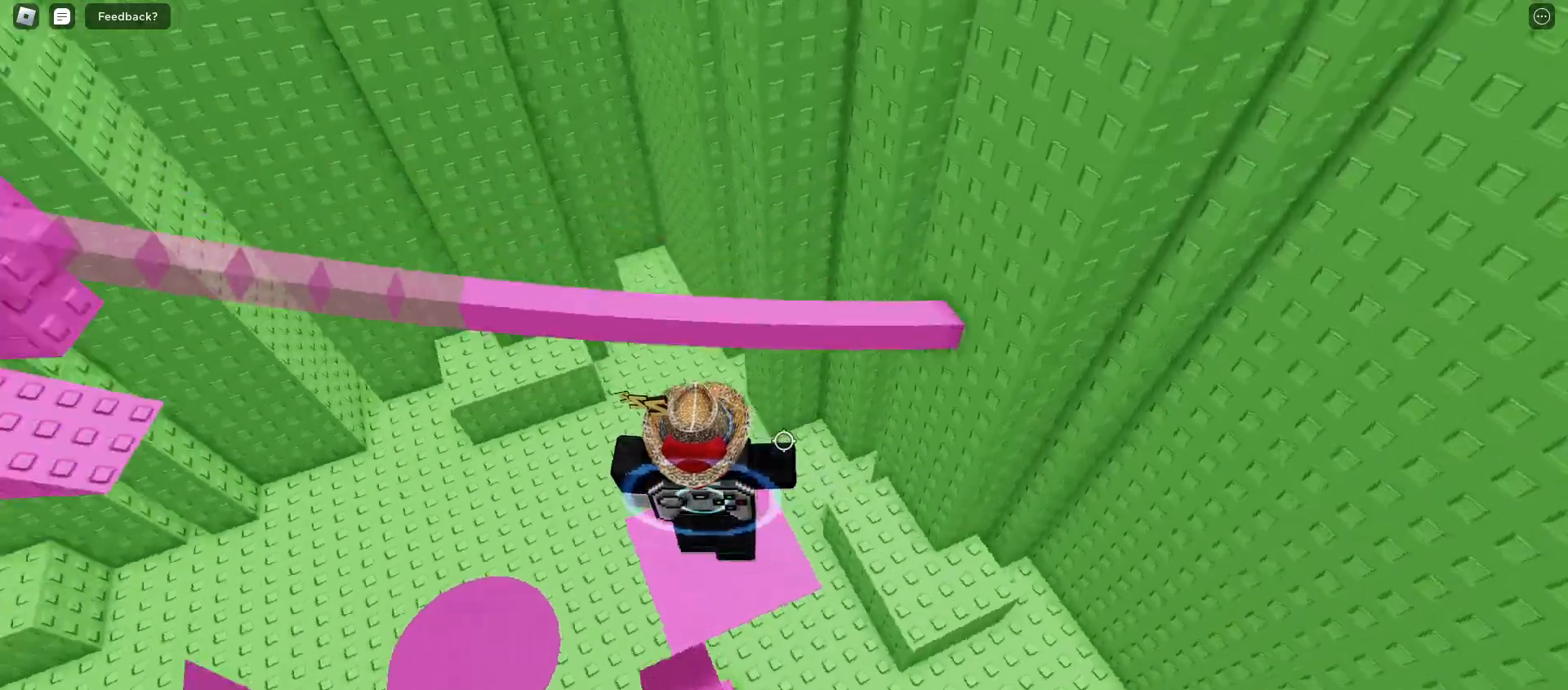
{"keys": ["w"], "mouse": [], "events": []}
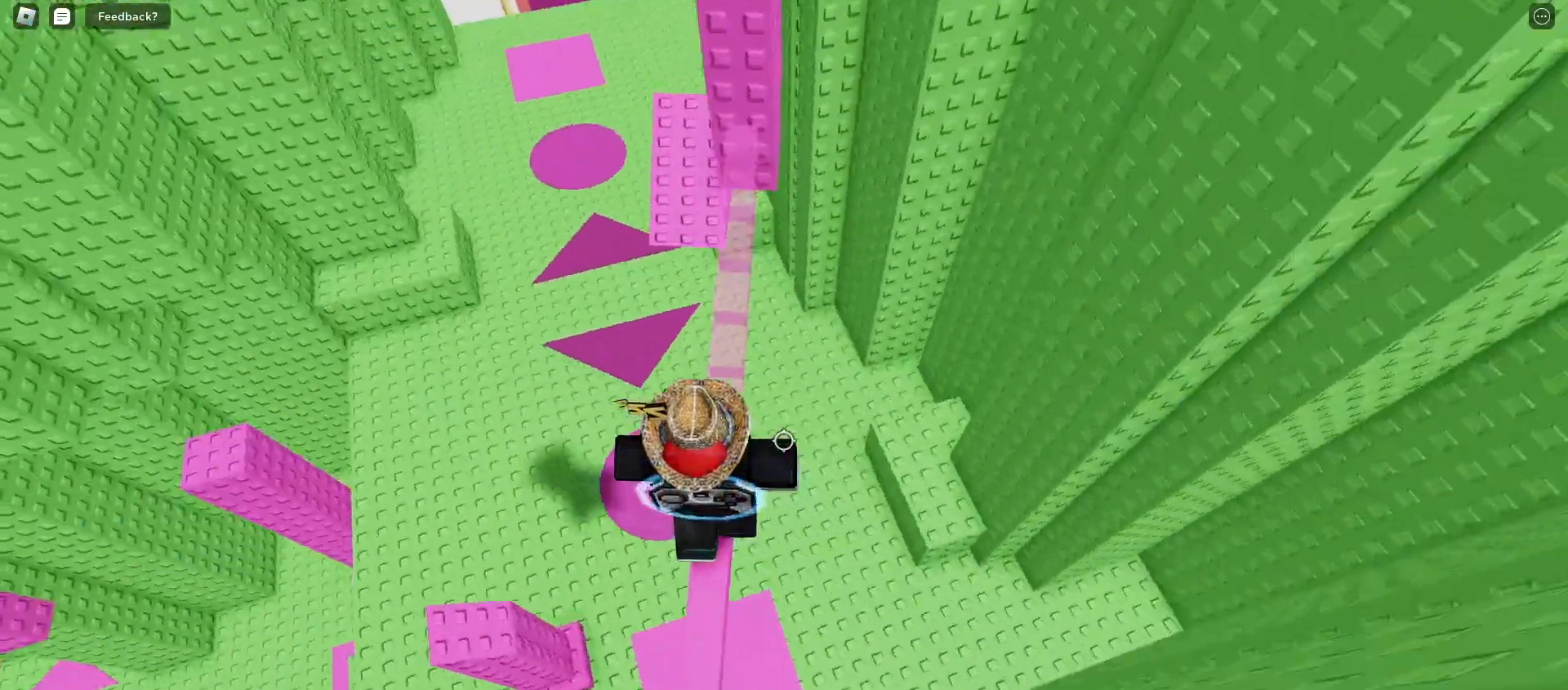
{"keys": ["a", "w"], "mouse": []}
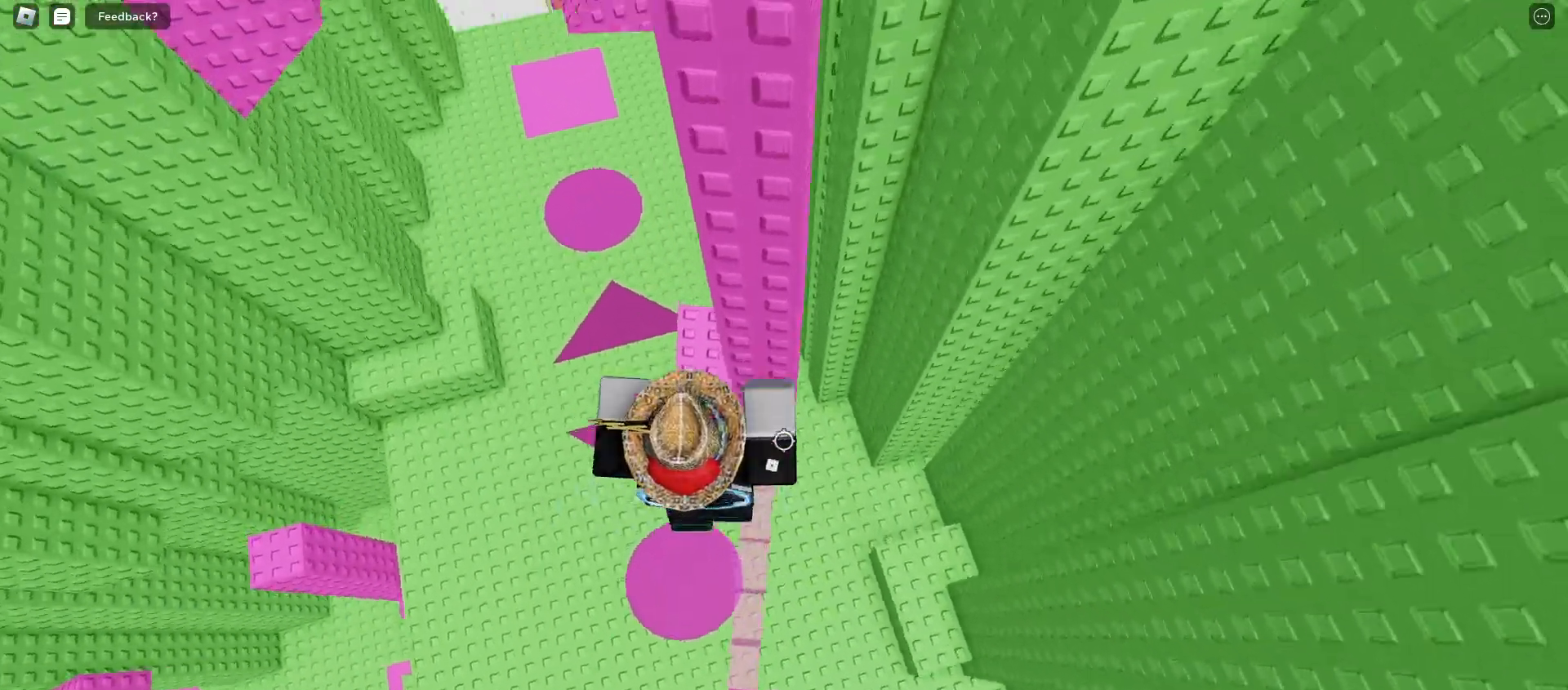
{"keys": ["a", "w"], "mouse": [], "events": []}
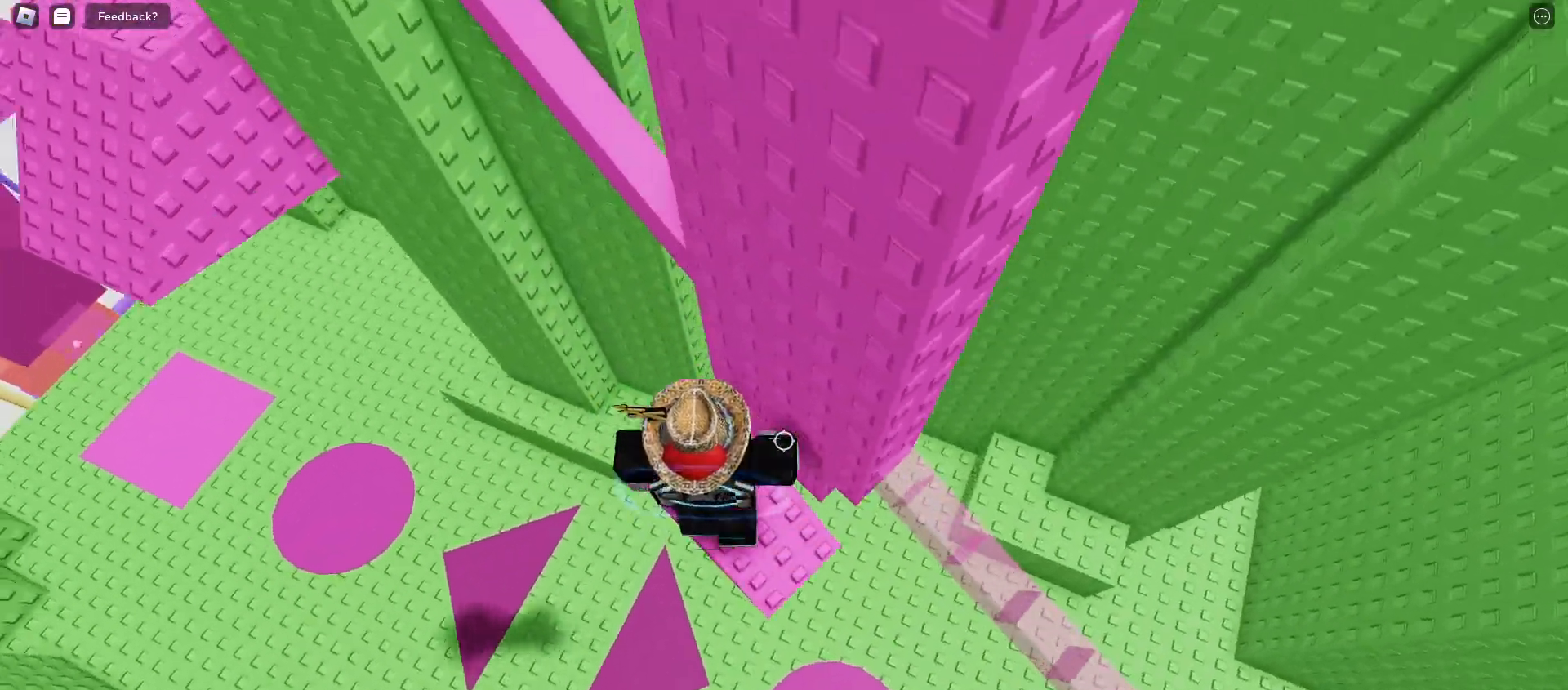
{"keys": ["w"], "mouse": [], "events": [[100, "a", "up"], [100, "w", "up"], [300, "w", "down"], [333, "space", "down"], [450, "space", "up"]]}
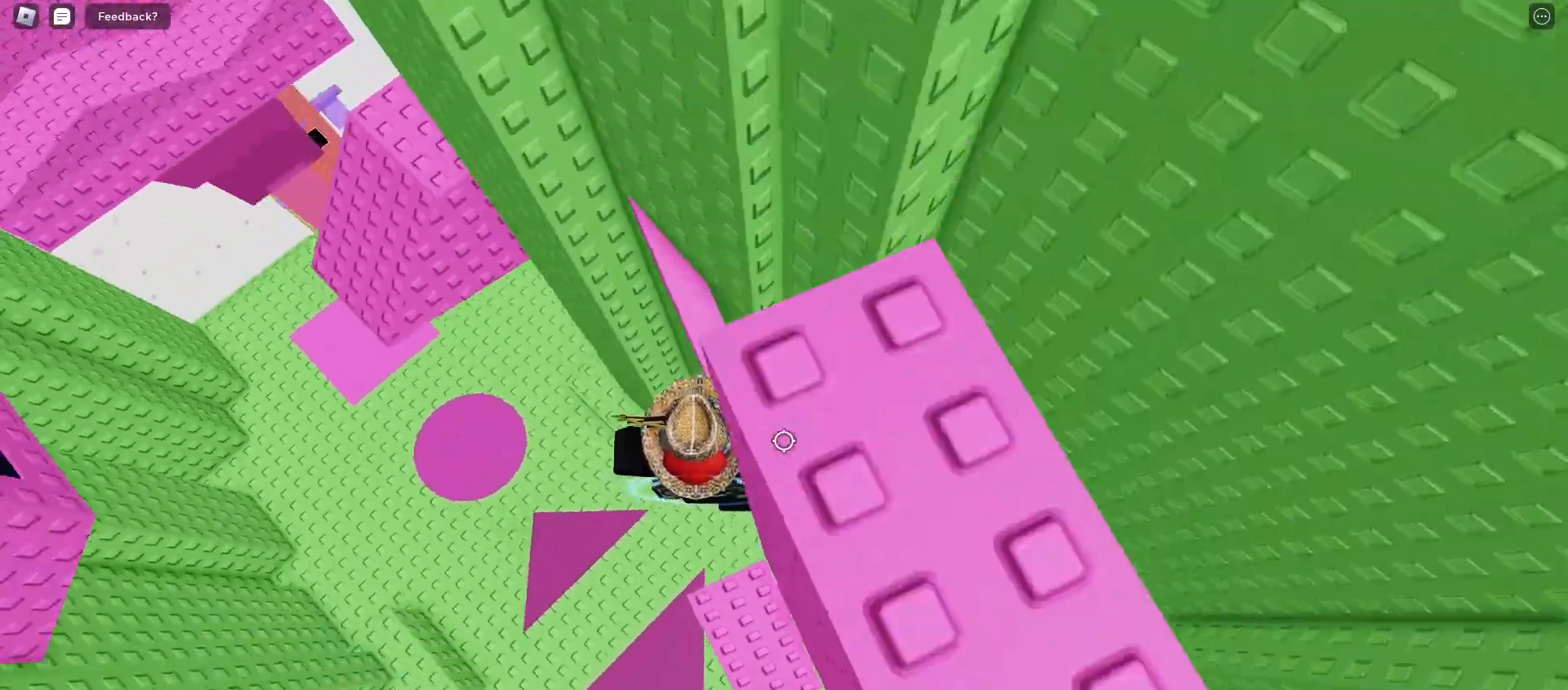
{"keys": ["a"], "mouse": [], "events": [[367, "w", "up"], [500, "a", "down"]]}
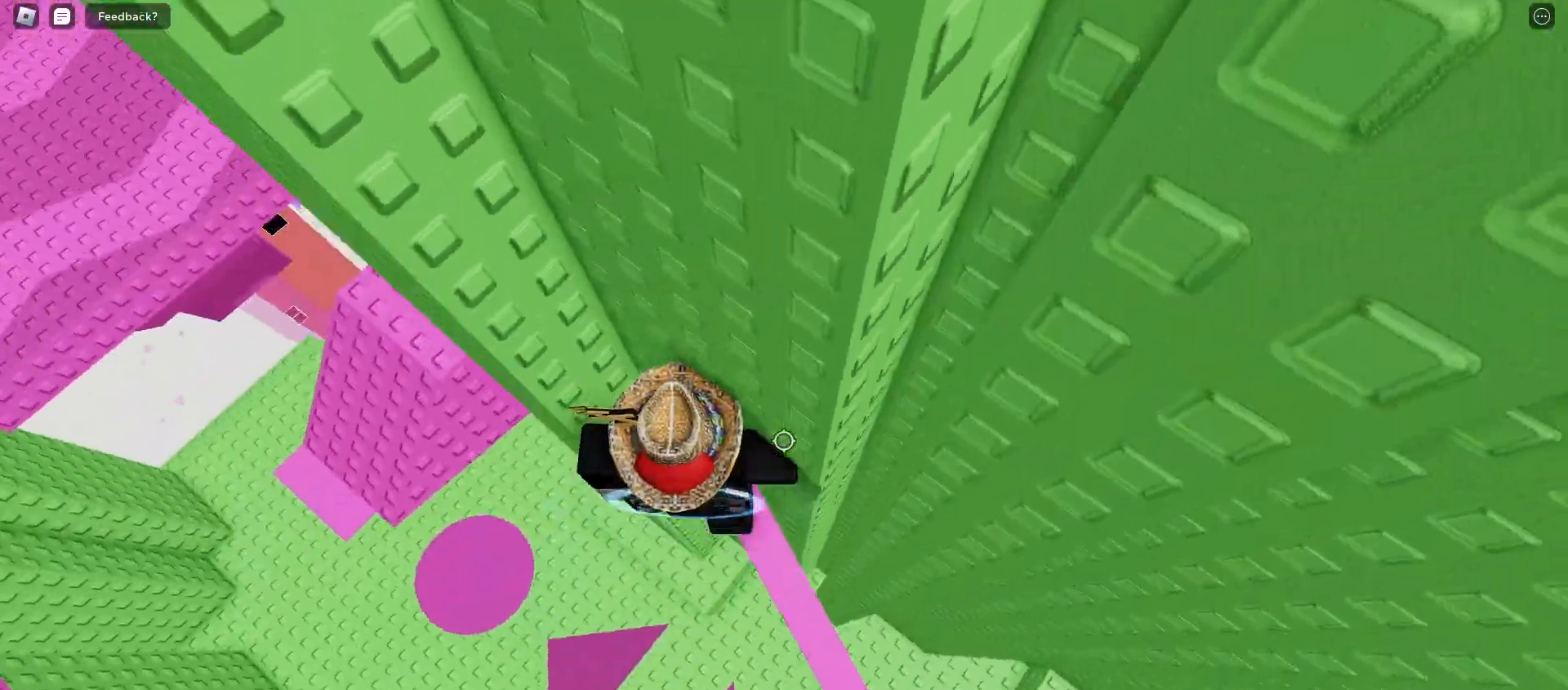
{"keys": ["a"], "mouse": [], "events": [[100, "space", "down"], [483, "space", "up"]]}
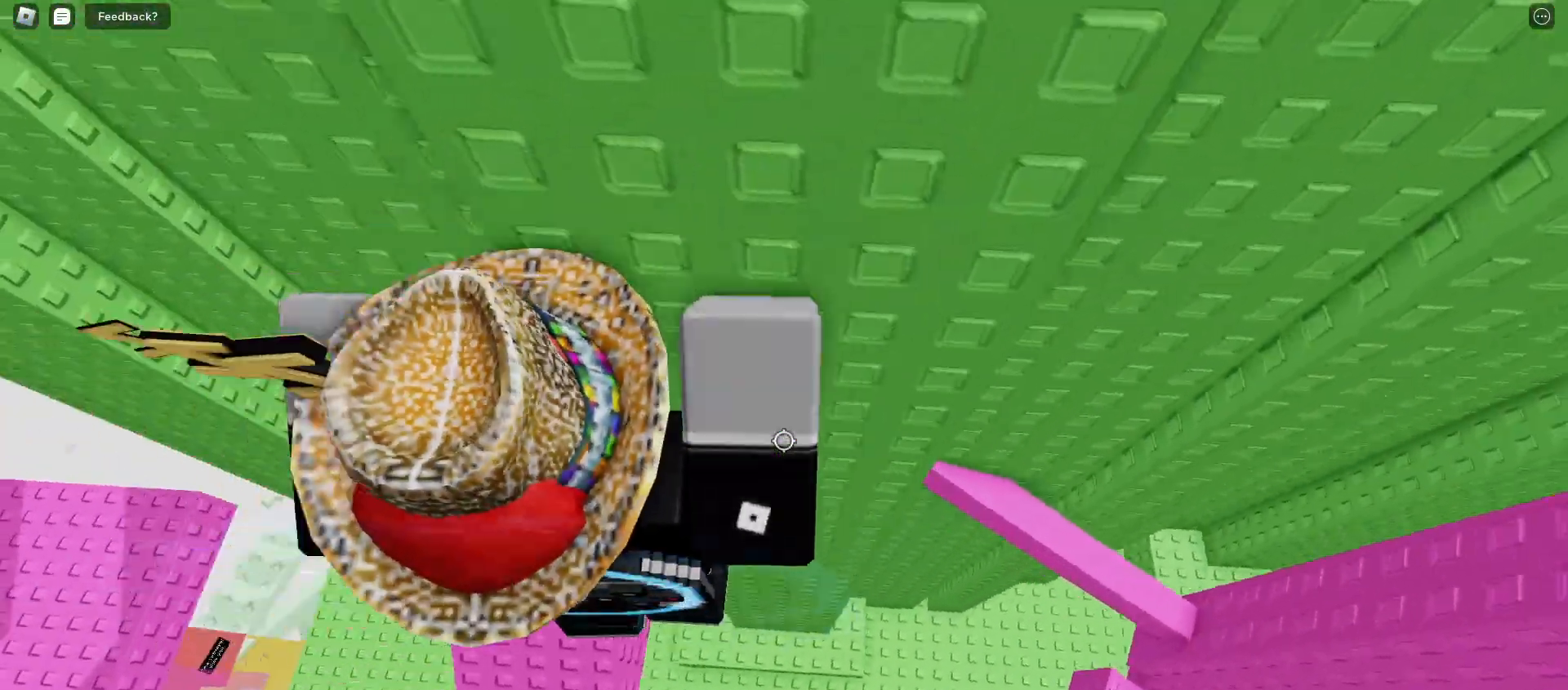
{"keys": ["w"], "mouse": [], "events": [[367, "w", "down"], [483, "a", "up"]]}
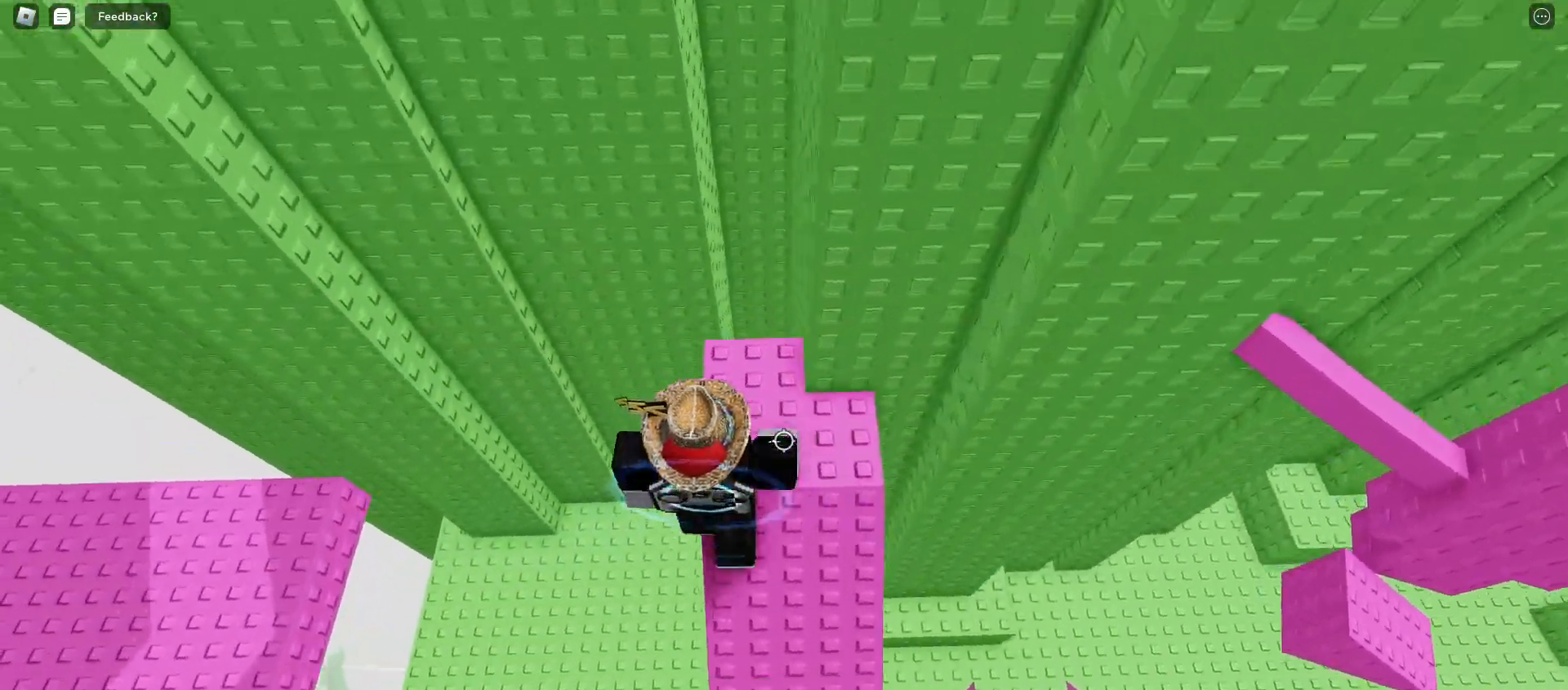
{"keys": [], "mouse": []}
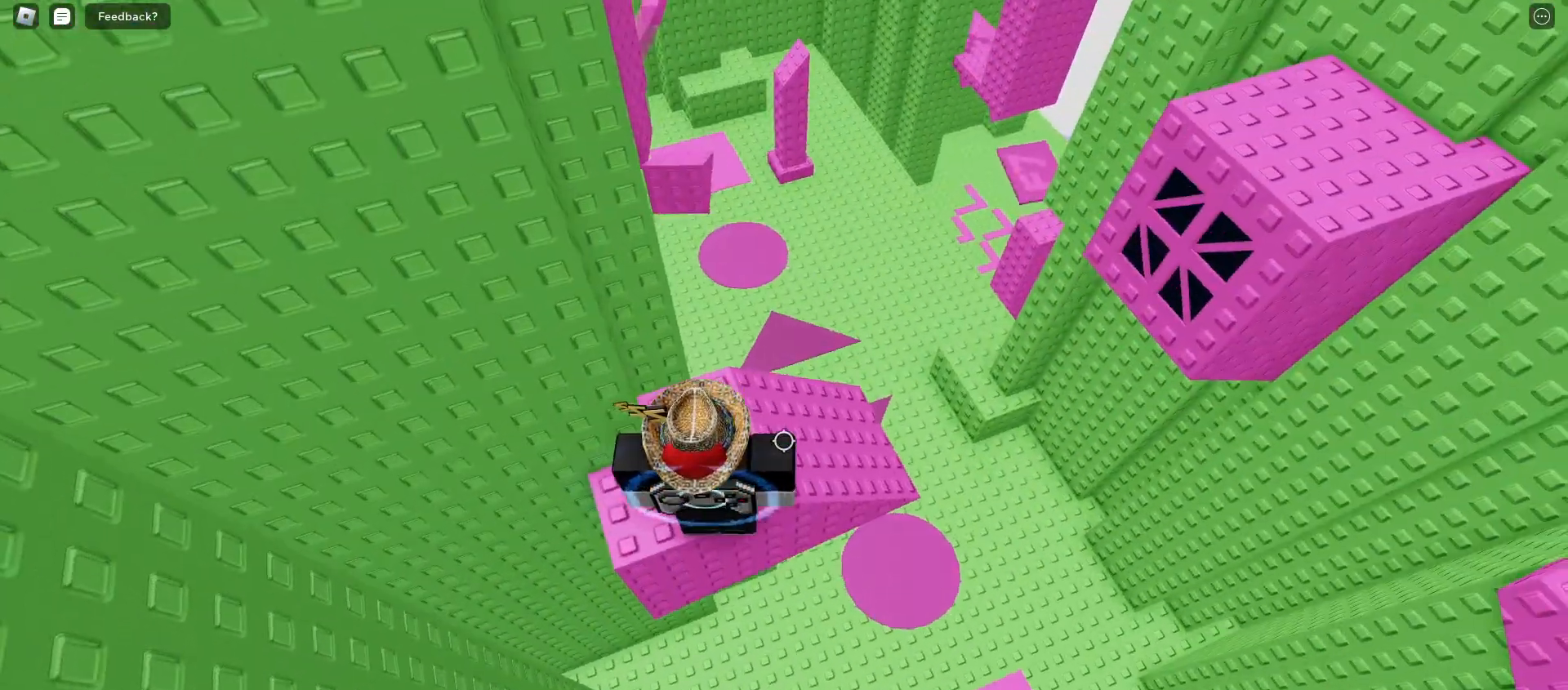
{"keys": ["d", "w"], "mouse": [], "events": [[283, "w", "down"], [300, "d", "down"]]}
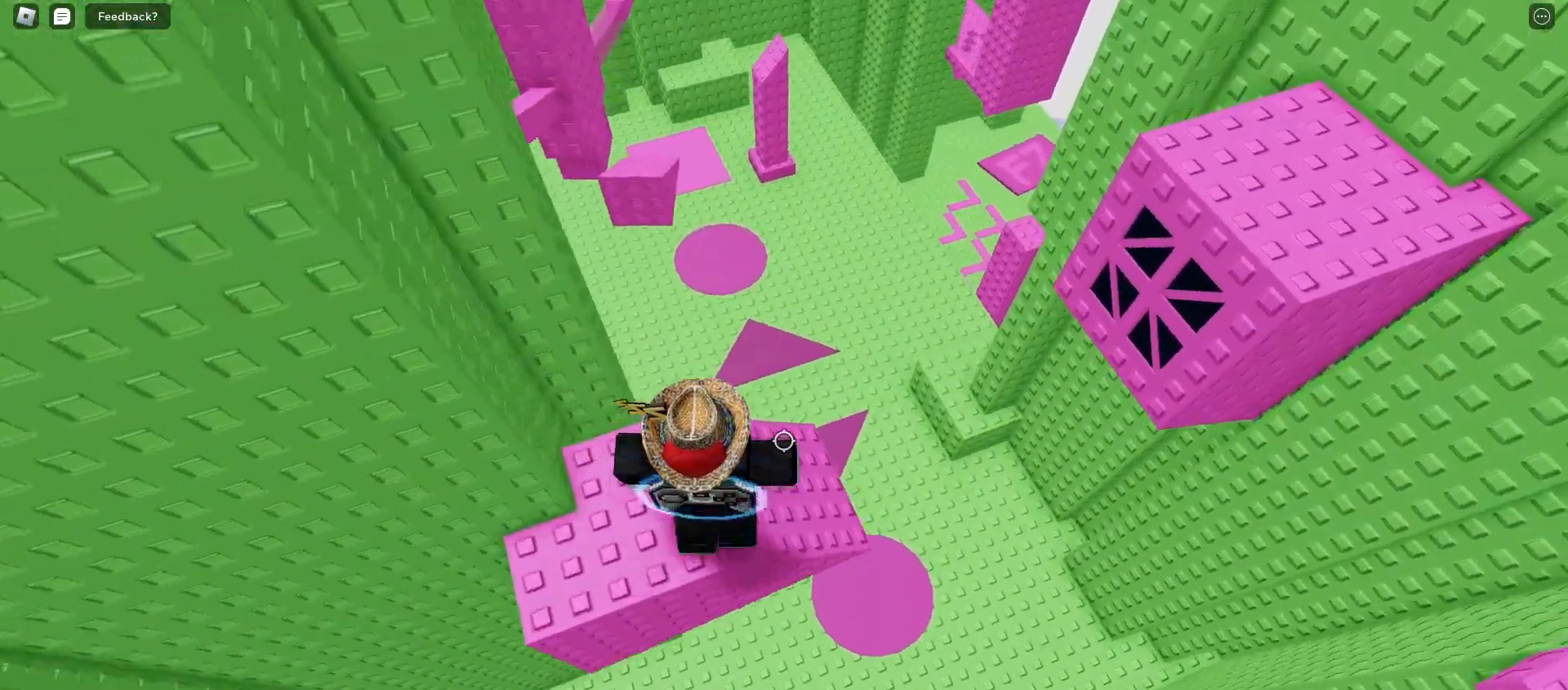
{"keys": ["w"], "mouse": [], "events": [[133, "d", "up"], [383, "space", "down"], [483, "space", "up"]]}
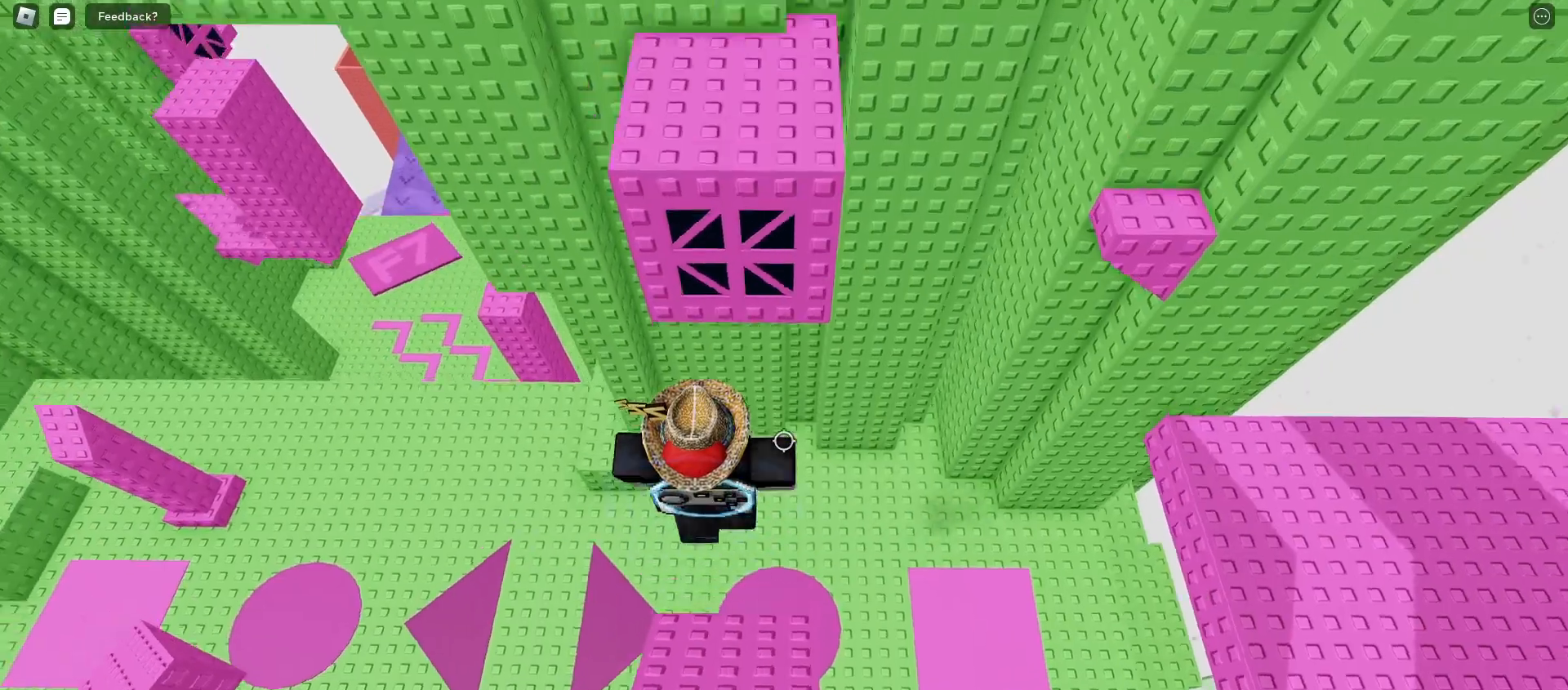
{"keys": ["w"], "mouse": []}
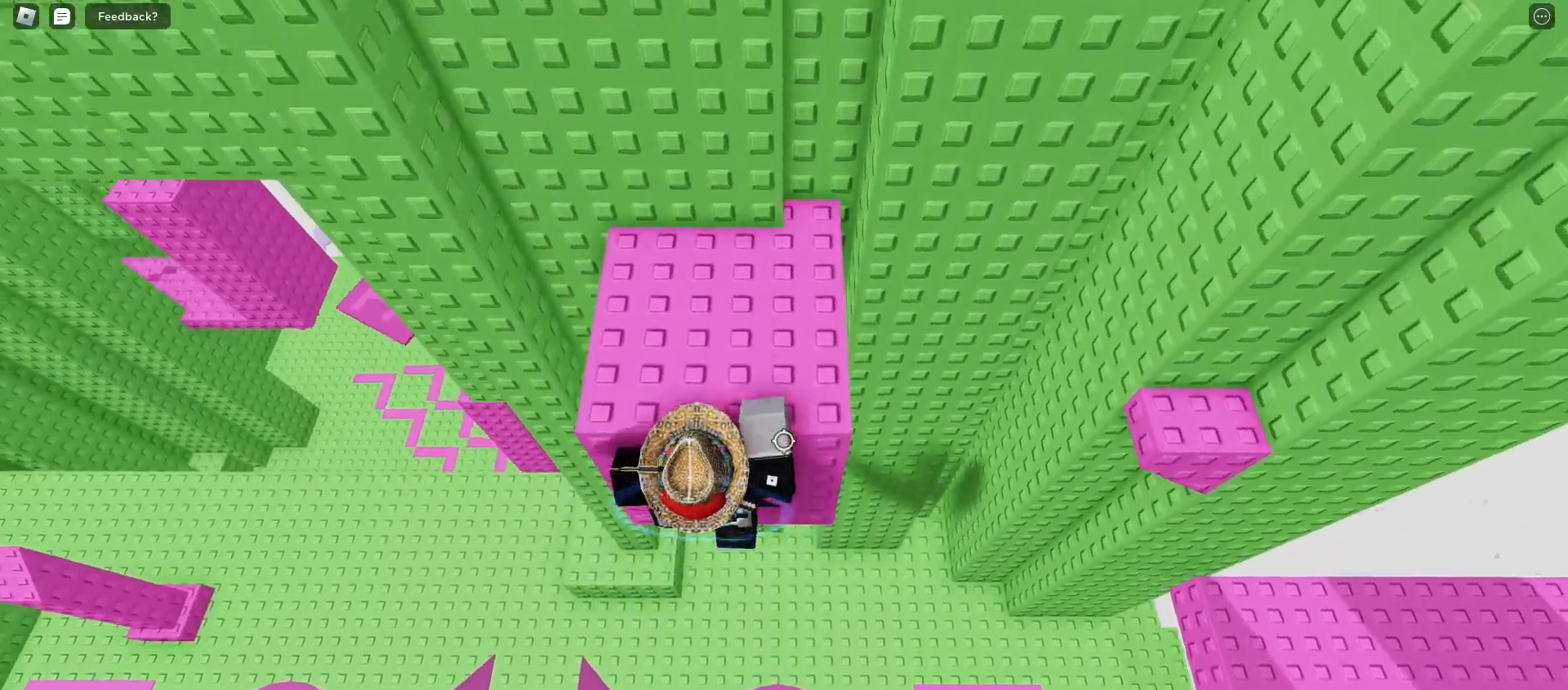
{"keys": ["d"], "mouse": []}